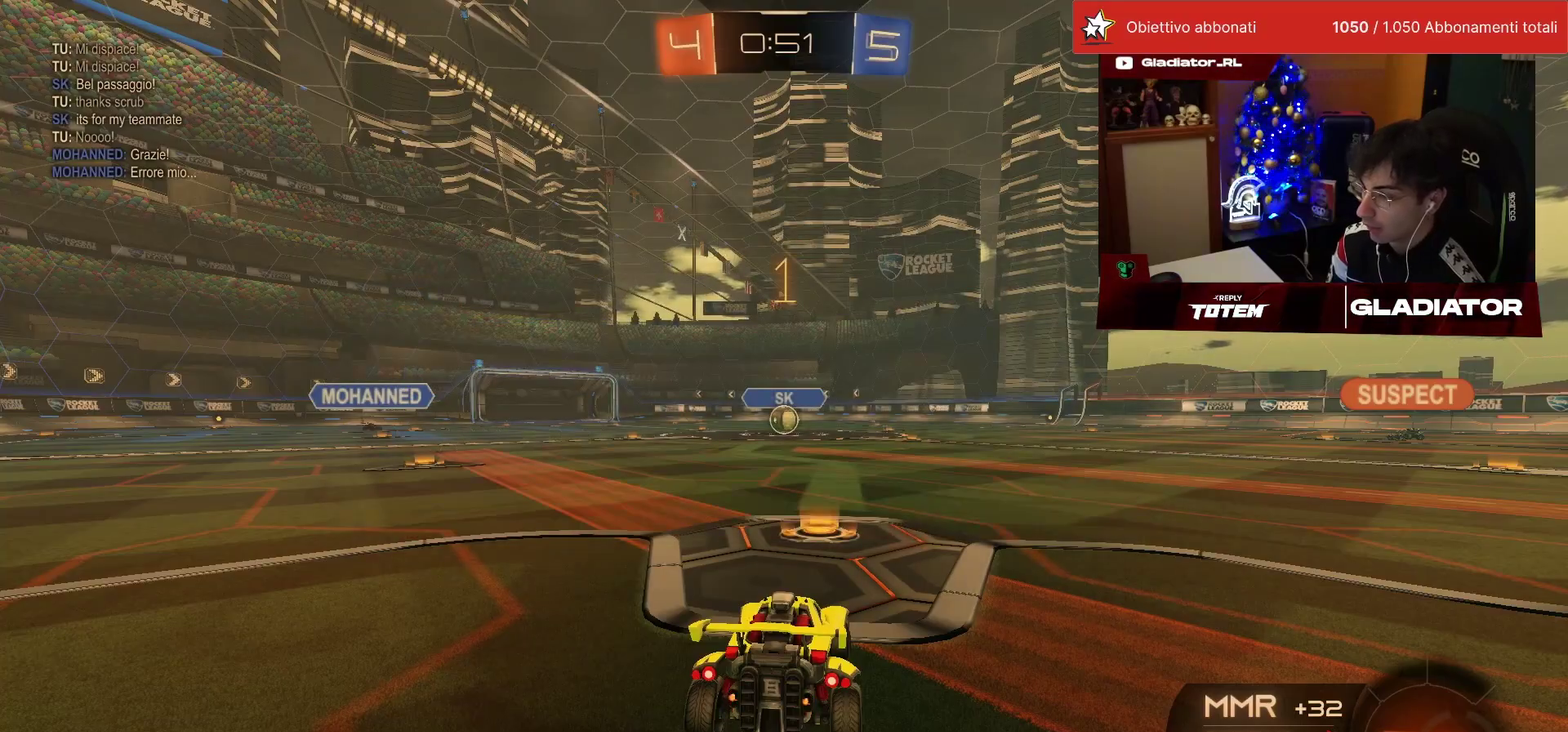
Gameplay with a controller (PlayStation layout); each line is a JSON object with the inputs held at the frame after it. "events" lists button and stick changes between this image and that frame as [ms after this image, input, new state], when the widget could be followed in between. This overlay highlights the sticks when they move; stick clicks (L3) are not distinguishable. Not read: L3 R3.
{"buttons": ["CROSS", "R1", "R2"], "left_stick": "up-left", "events": [[167, "left_stick", "left"], [233, "left_stick", "center"], [483, "CROSS", "down"], [483, "left_stick", "up-left"]]}
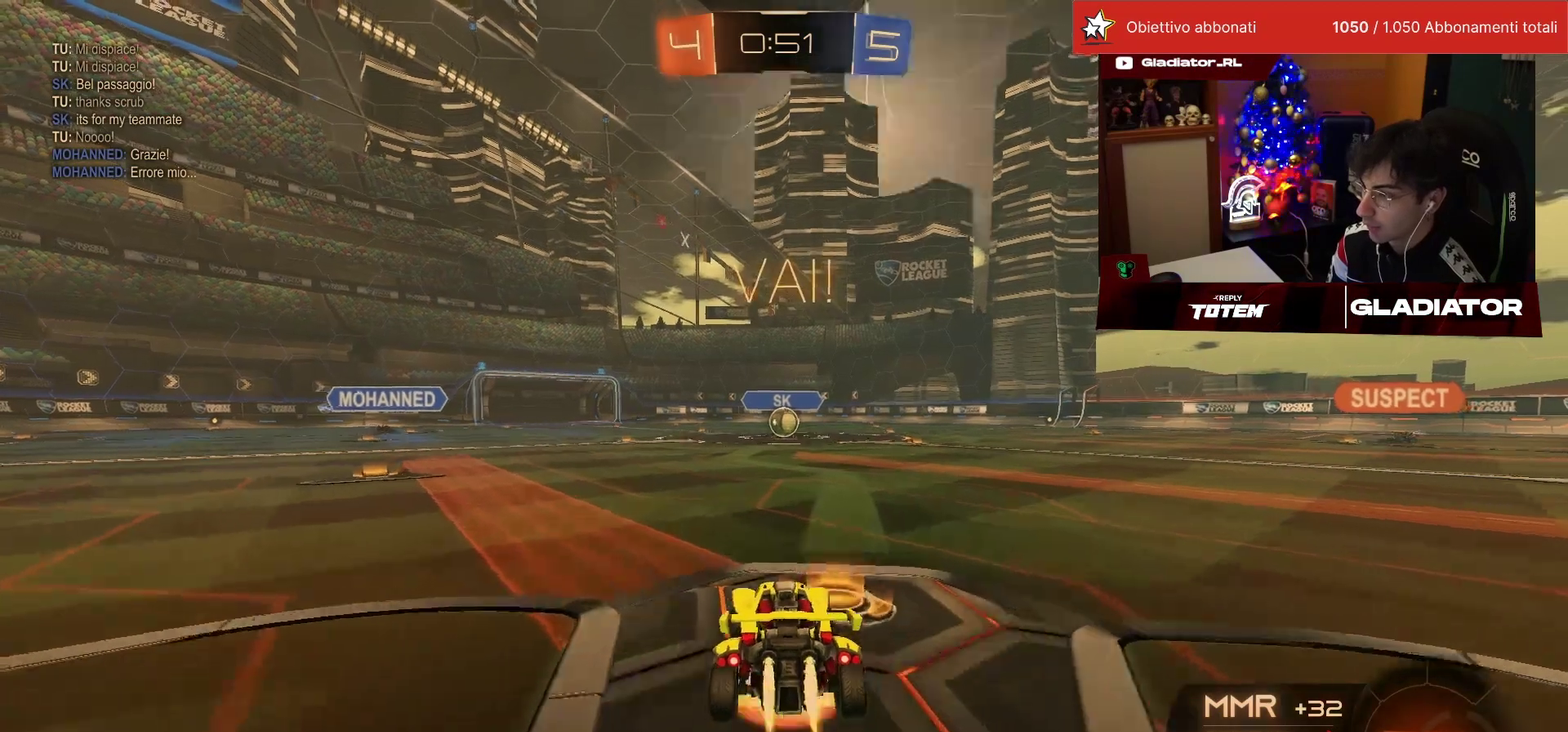
{"buttons": ["SQUARE", "R1", "R2"], "left_stick": "down", "events": [[33, "L1", "down"], [50, "CROSS", "up"], [67, "left_stick", "up-right"], [100, "CROSS", "down"], [150, "L1", "up"], [167, "CROSS", "up"], [167, "left_stick", "down"], [350, "left_stick", "center"], [433, "left_stick", "down"], [450, "SQUARE", "down"]]}
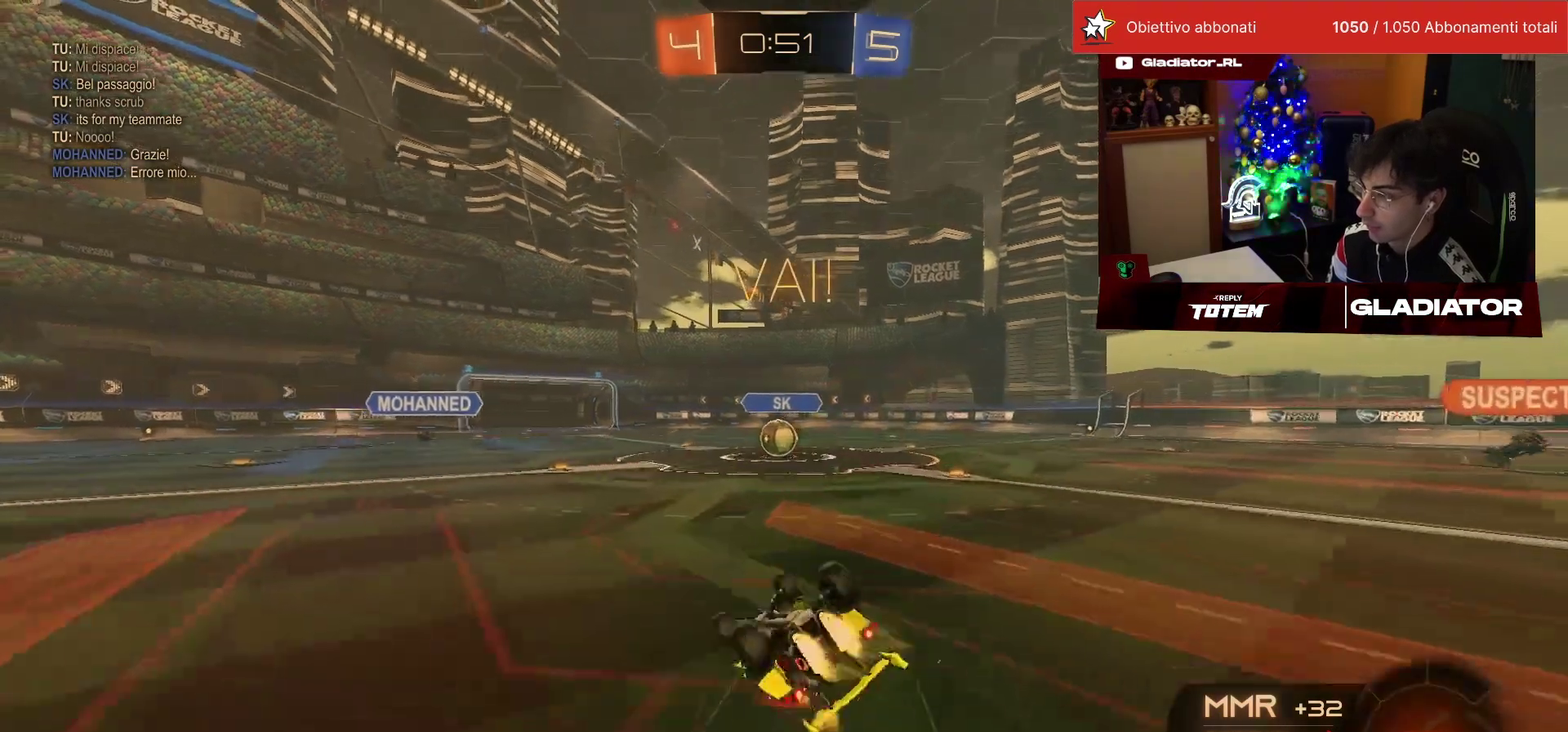
{"buttons": ["R2"], "left_stick": "center", "events": [[17, "SQUARE", "up"], [33, "left_stick", "down-right"], [83, "L1", "down"], [367, "R1", "up"], [383, "L1", "up"], [433, "left_stick", "center"]]}
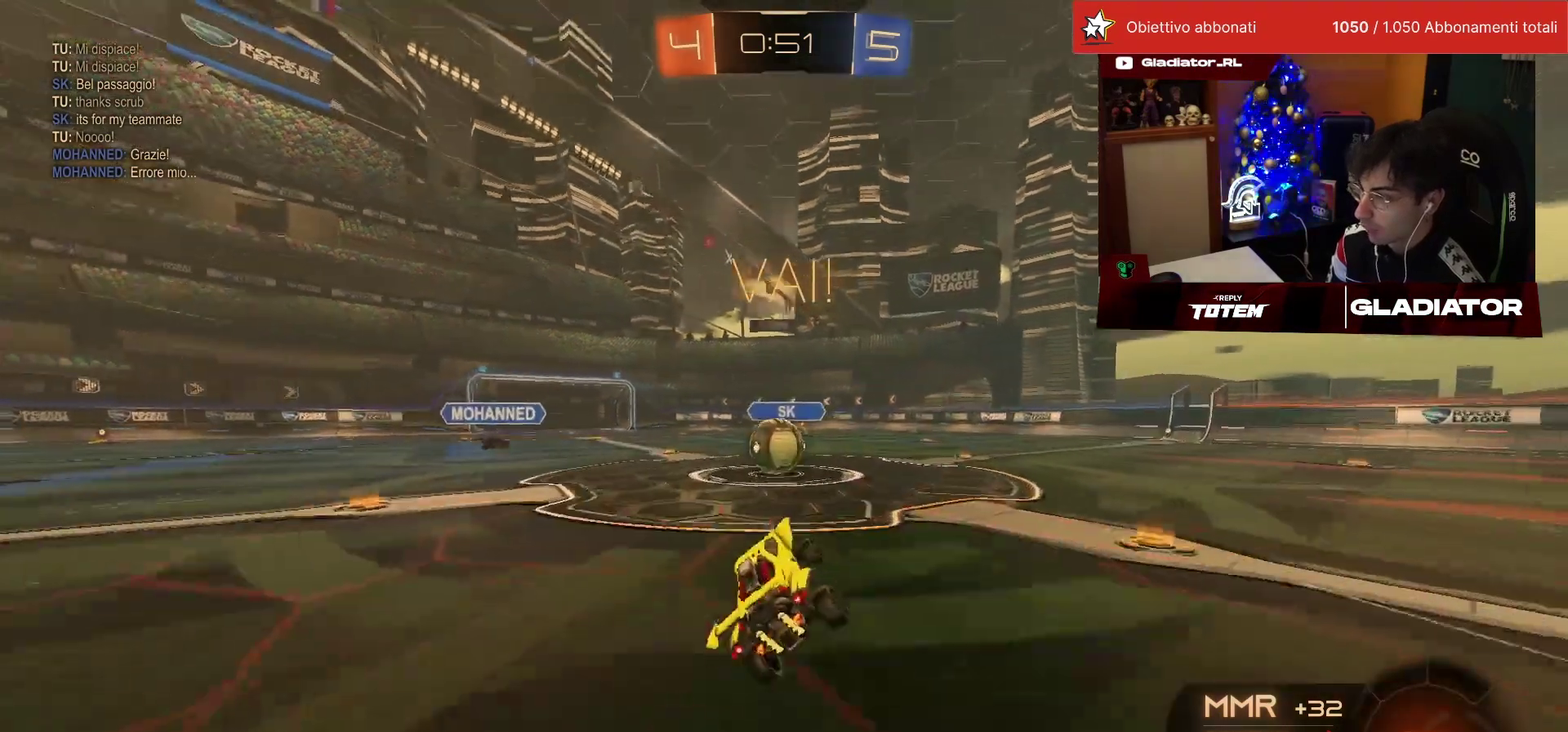
{"buttons": ["CROSS", "L1", "R2"], "left_stick": "up-right", "events": [[183, "left_stick", "left"], [283, "CROSS", "down"], [350, "SQUARE", "down"], [400, "SQUARE", "up"], [433, "left_stick", "up"], [450, "L1", "down"], [483, "left_stick", "up-right"]]}
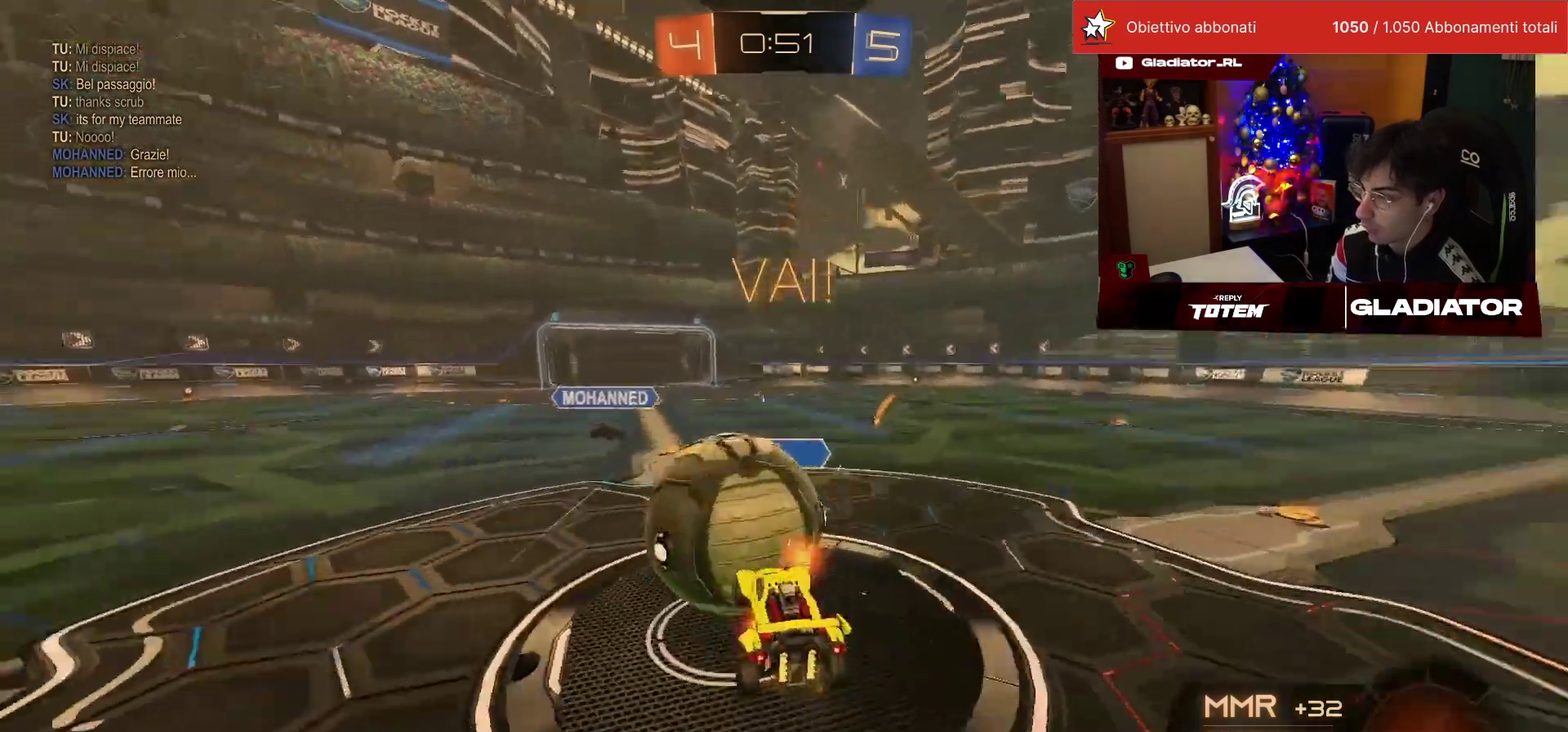
{"buttons": ["SQUARE", "L1", "R2"], "left_stick": "right", "events": [[67, "left_stick", "right"], [83, "CROSS", "up"], [117, "left_stick", "down-right"], [450, "left_stick", "right"], [467, "SQUARE", "down"]]}
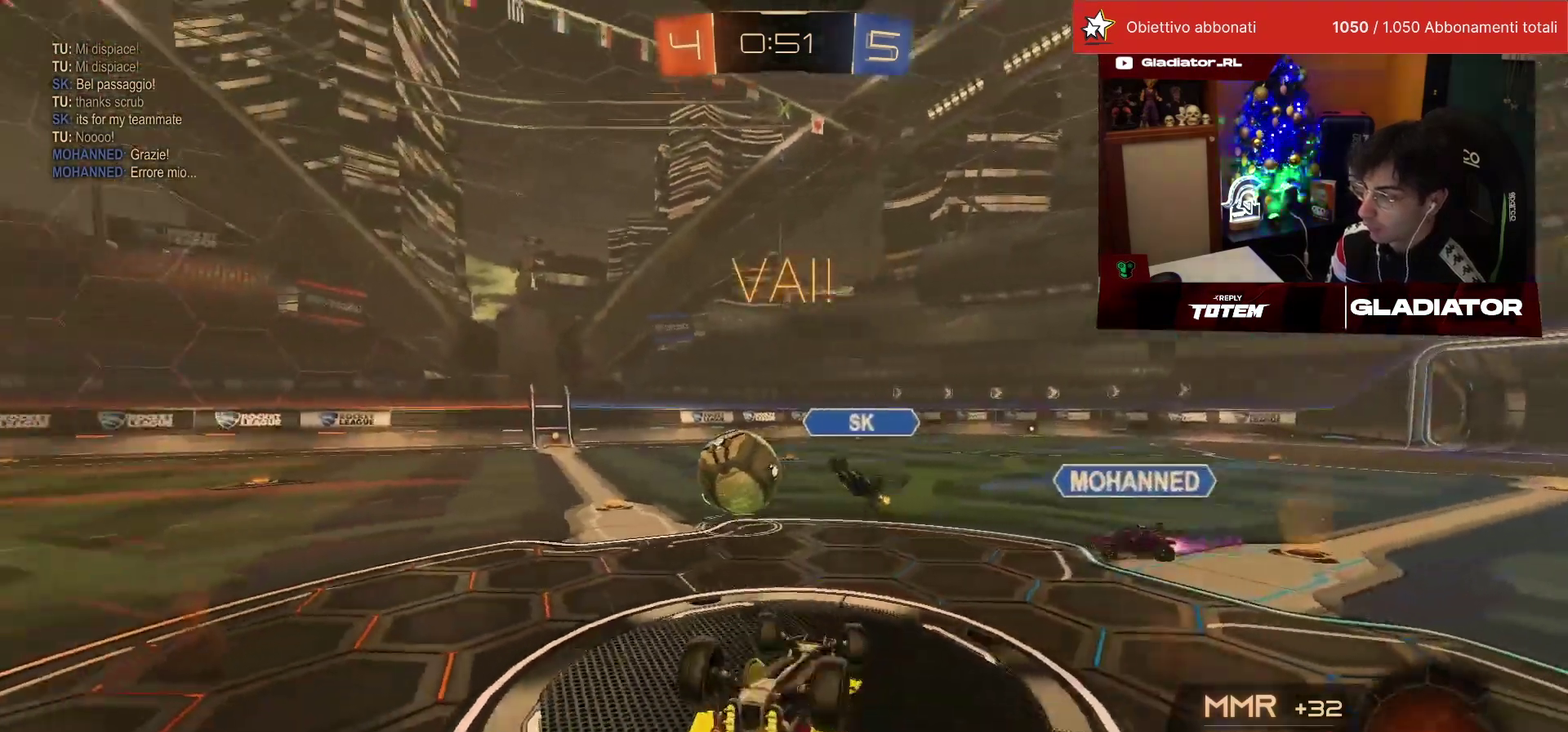
{"buttons": ["R2"], "left_stick": "up-right", "events": [[50, "left_stick", "up-right"], [67, "SQUARE", "up"], [133, "SQUARE", "down"], [150, "L1", "up"], [183, "SQUARE", "up"]]}
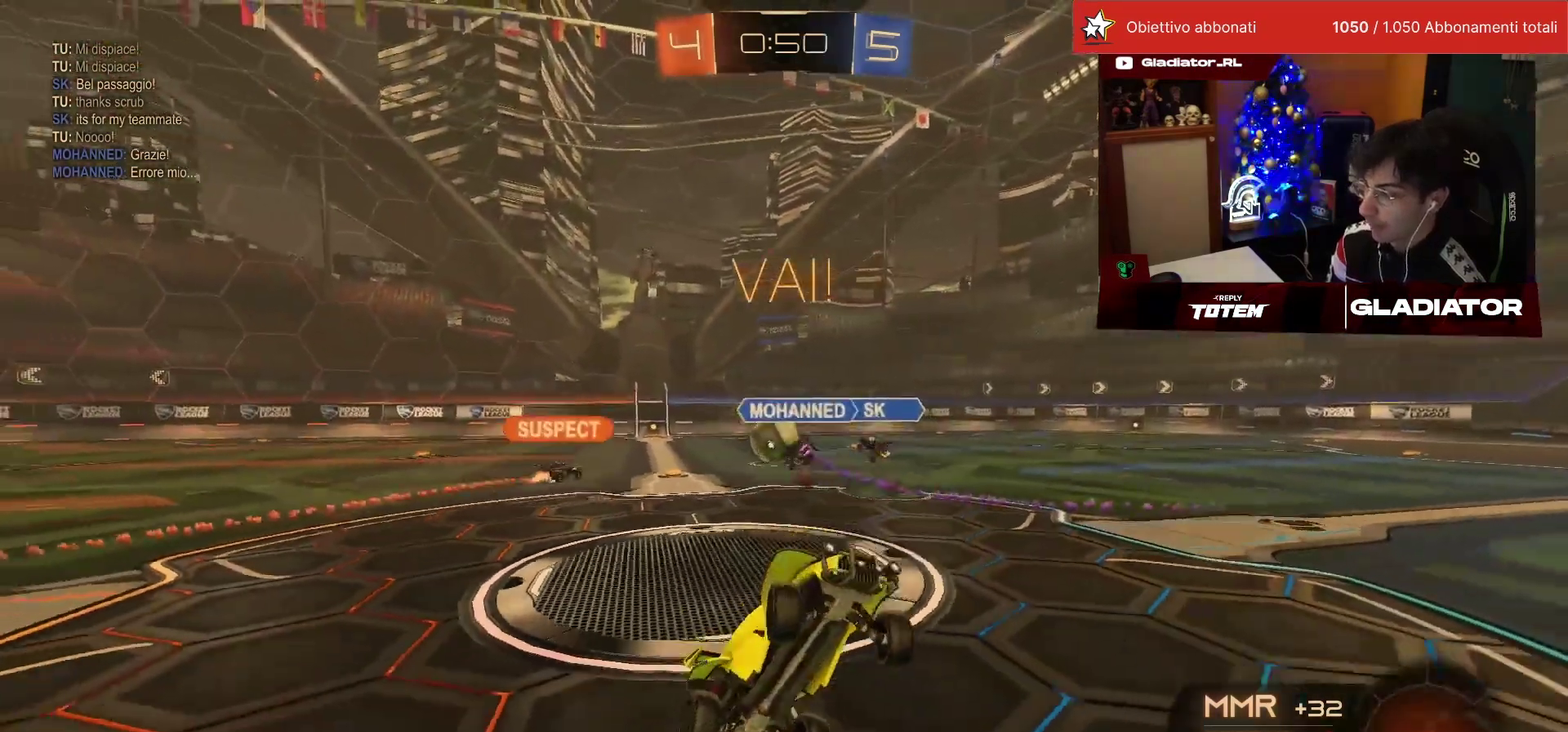
{"buttons": ["R2"], "left_stick": "center", "events": [[167, "left_stick", "center"]]}
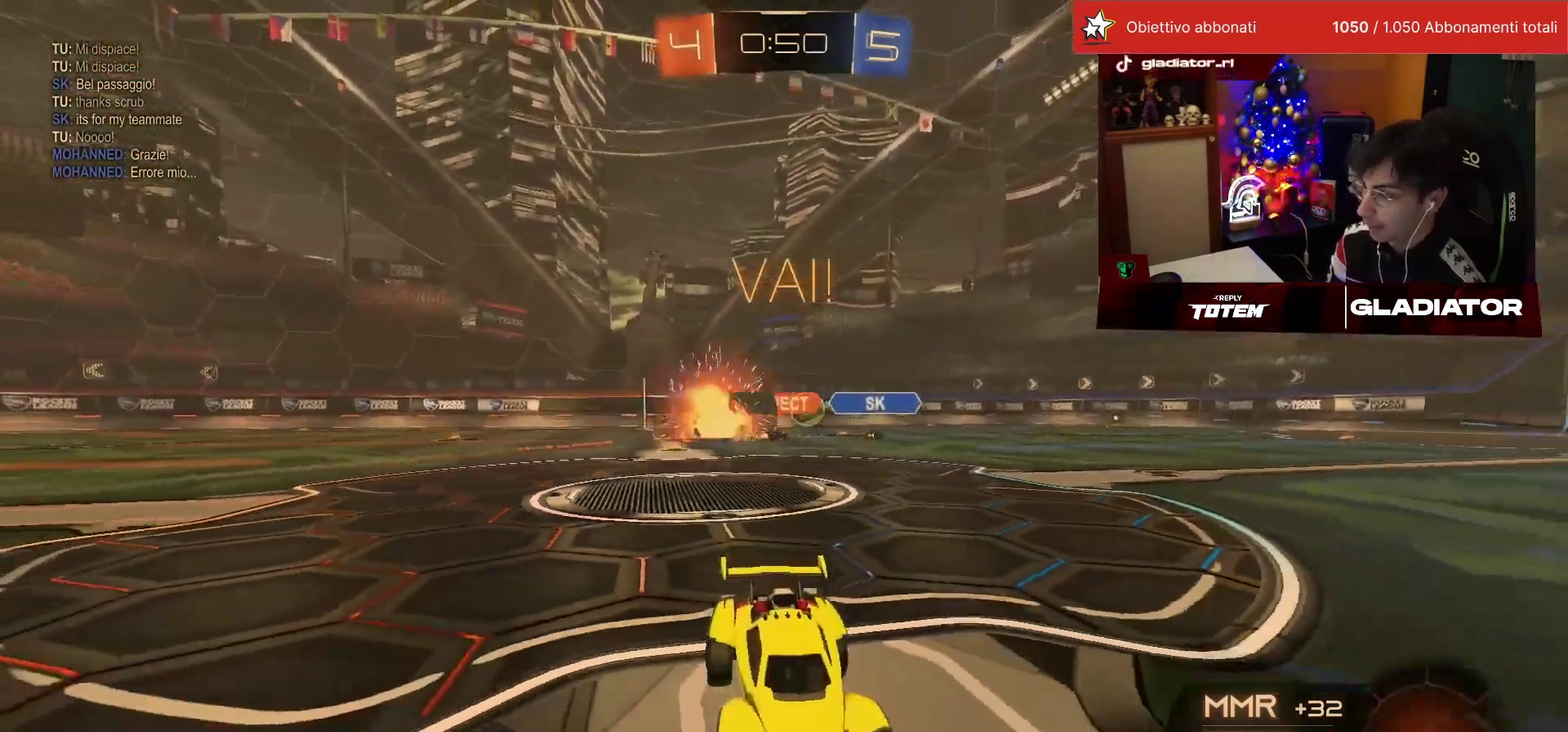
{"buttons": ["R2"], "left_stick": "left", "events": [[200, "left_stick", "left"]]}
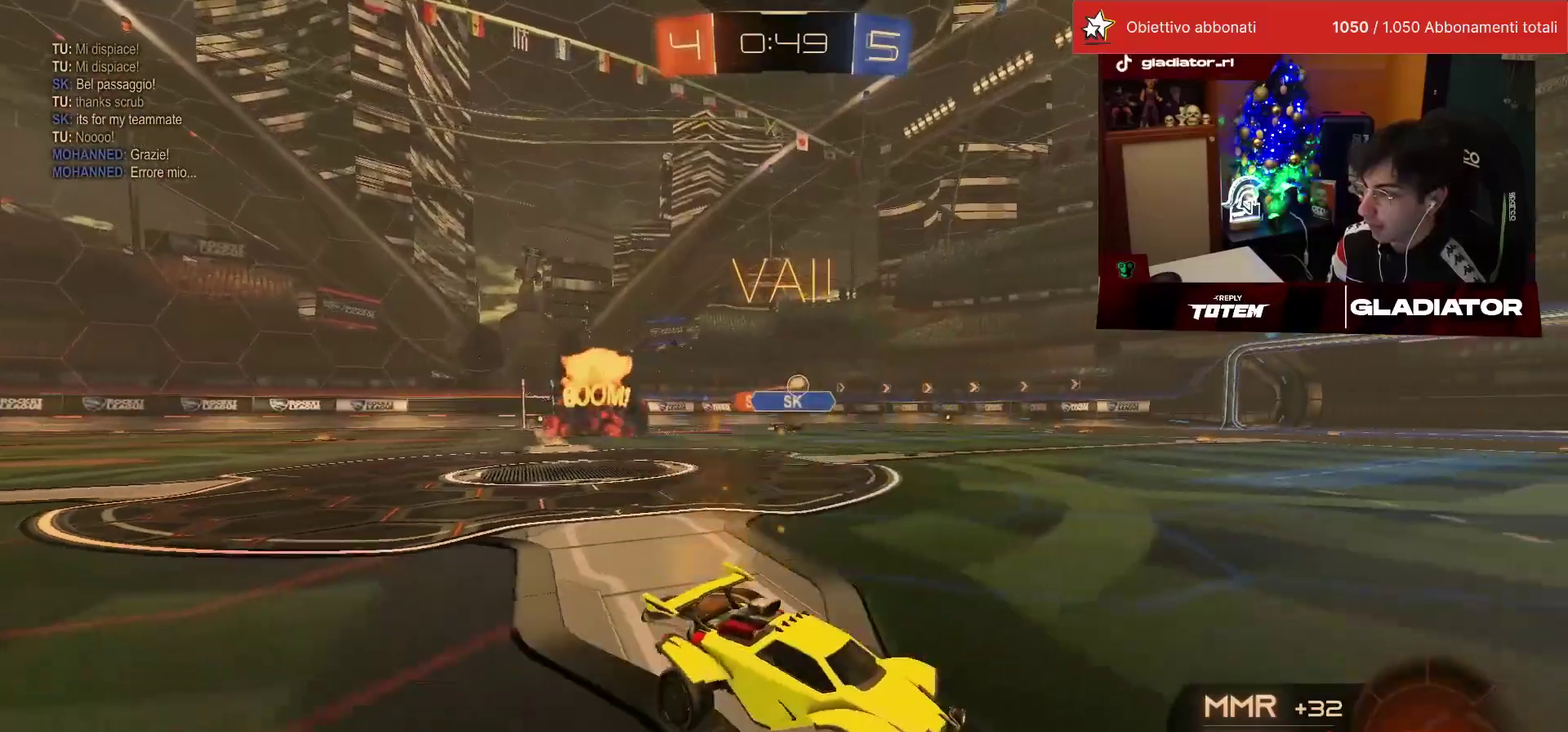
{"buttons": ["R2"], "left_stick": "left", "events": [[33, "SQUARE", "down"], [117, "SQUARE", "up"]]}
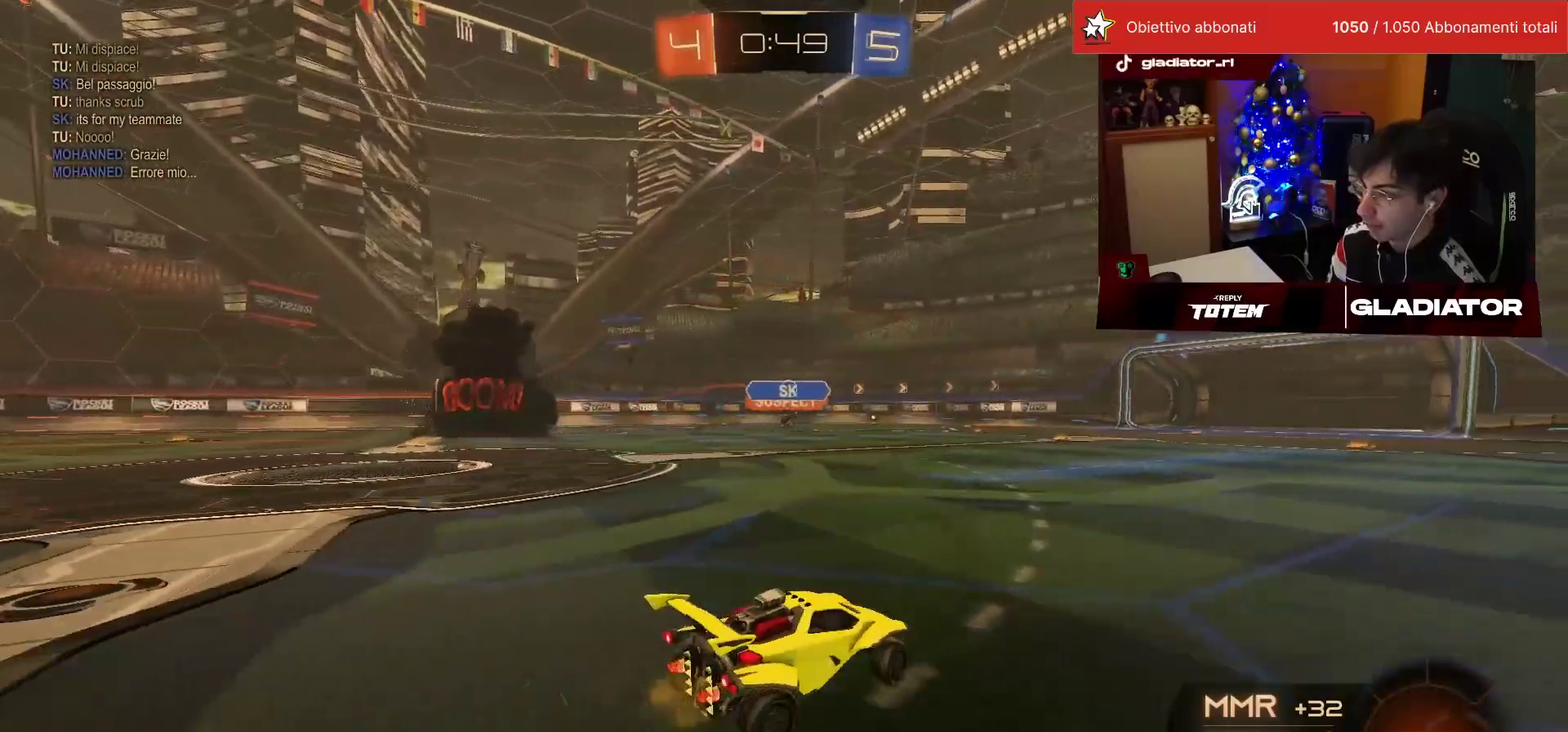
{"buttons": ["R2"], "left_stick": "center", "events": [[100, "left_stick", "center"], [283, "left_stick", "right"], [383, "left_stick", "center"]]}
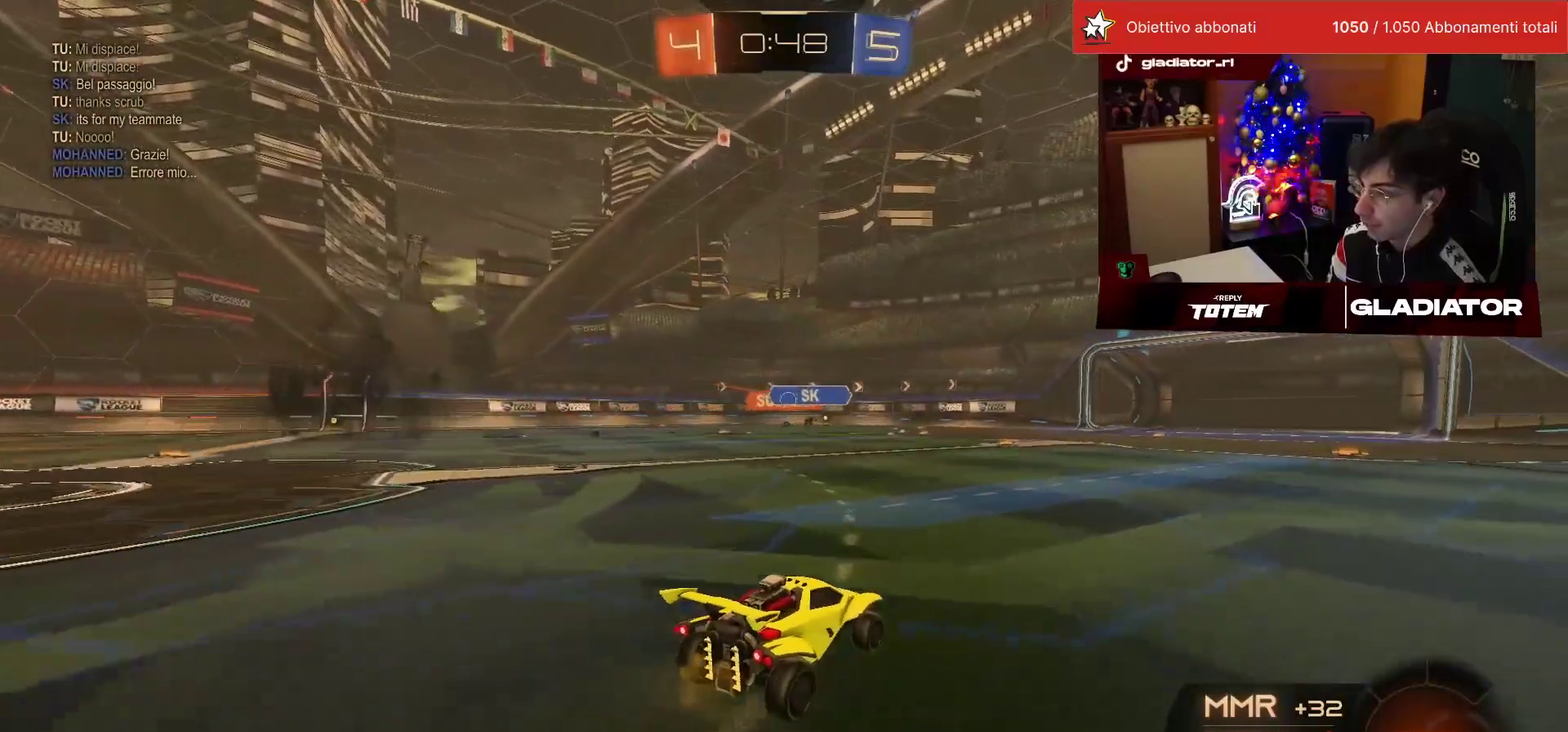
{"buttons": ["R2"], "left_stick": "center", "events": []}
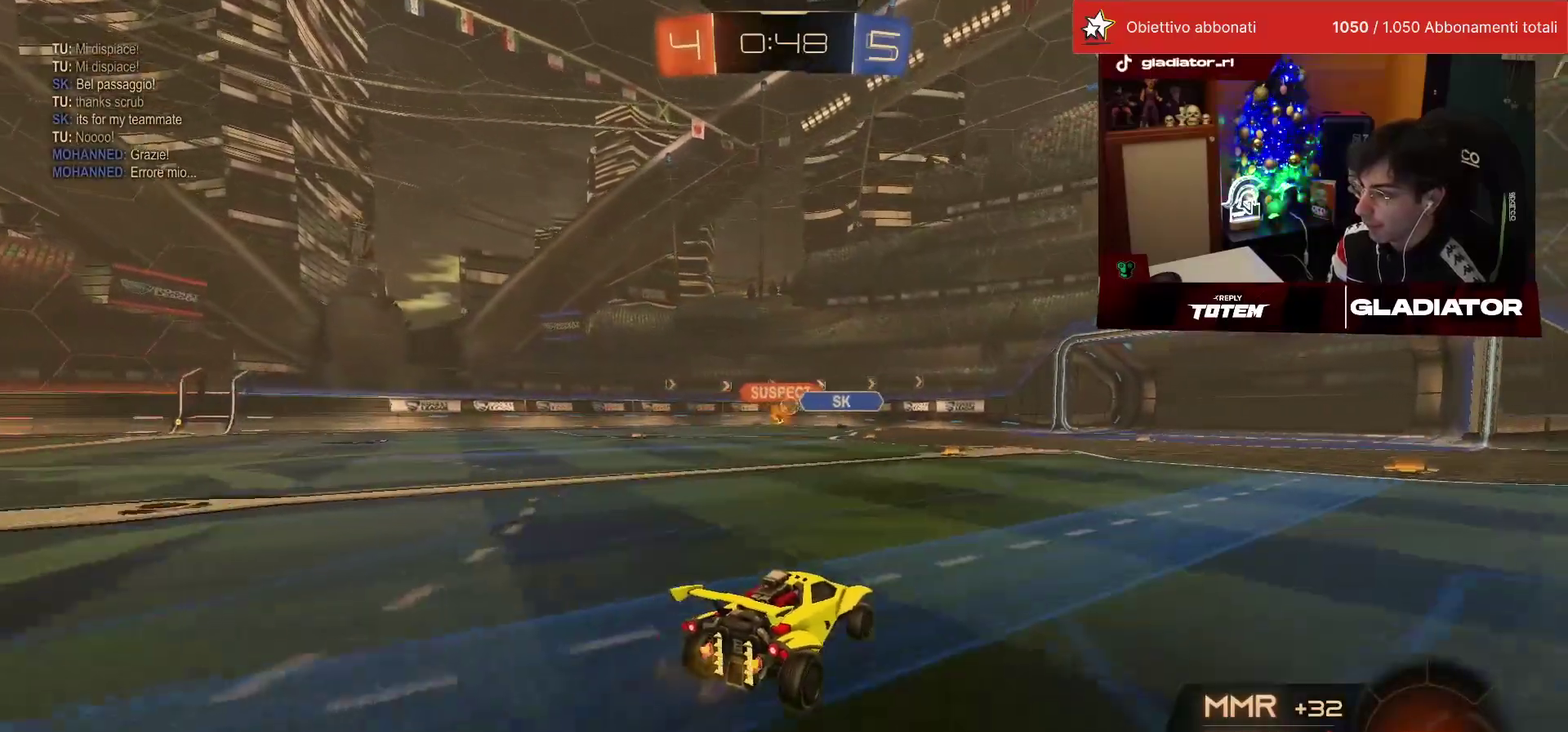
{"buttons": ["R2"], "left_stick": "center", "events": [[317, "left_stick", "left"], [450, "left_stick", "center"]]}
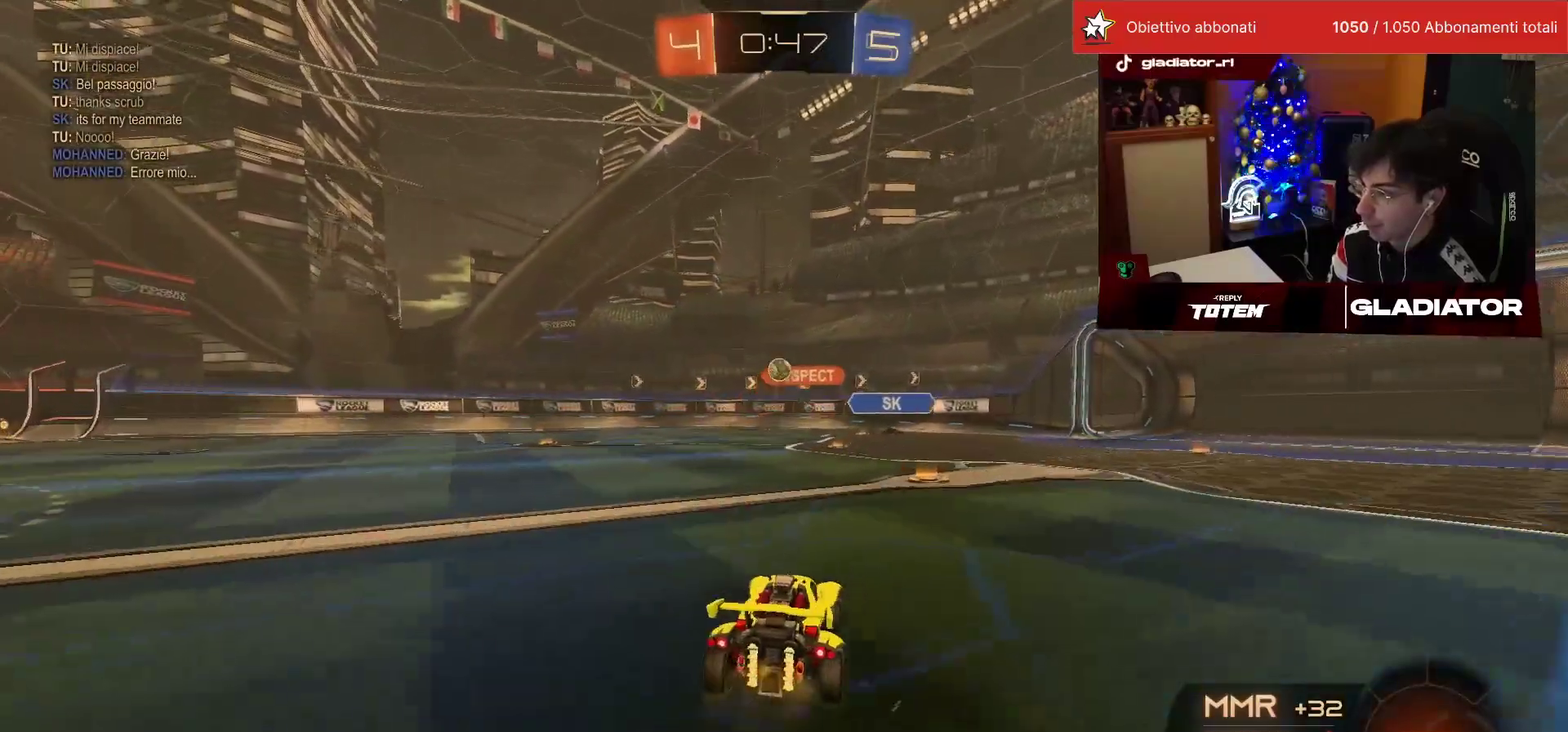
{"buttons": ["CROSS", "SQUARE", "R2"], "left_stick": "down", "events": [[83, "left_stick", "left"], [183, "left_stick", "center"], [317, "left_stick", "down"], [333, "CROSS", "down"], [350, "SQUARE", "down"]]}
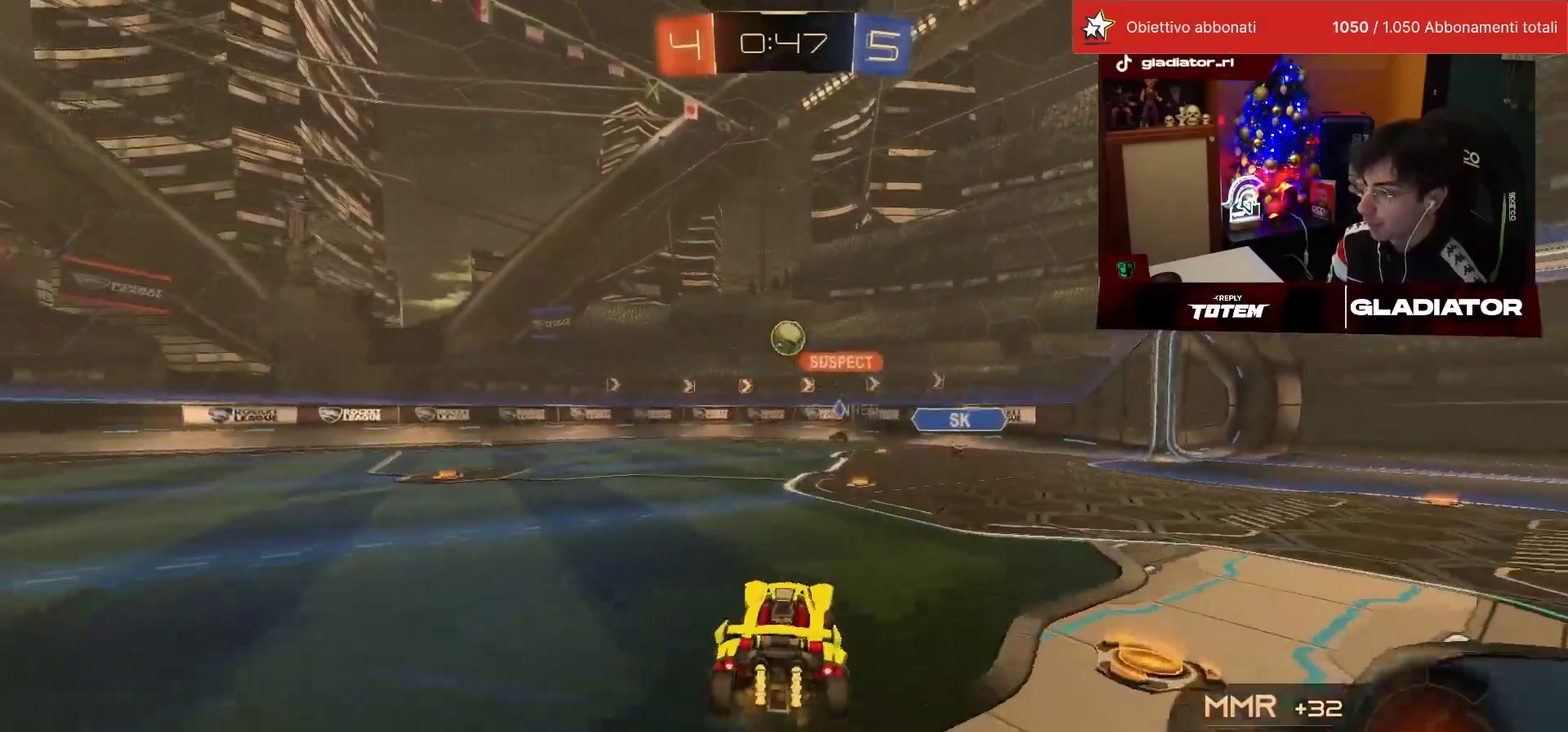
{"buttons": ["R1", "R2"], "left_stick": "up", "events": [[117, "SQUARE", "up"], [150, "CROSS", "up"], [150, "left_stick", "left"], [167, "R1", "down"], [200, "L2", "down"], [250, "left_stick", "center"], [300, "L2", "up"], [350, "left_stick", "up"]]}
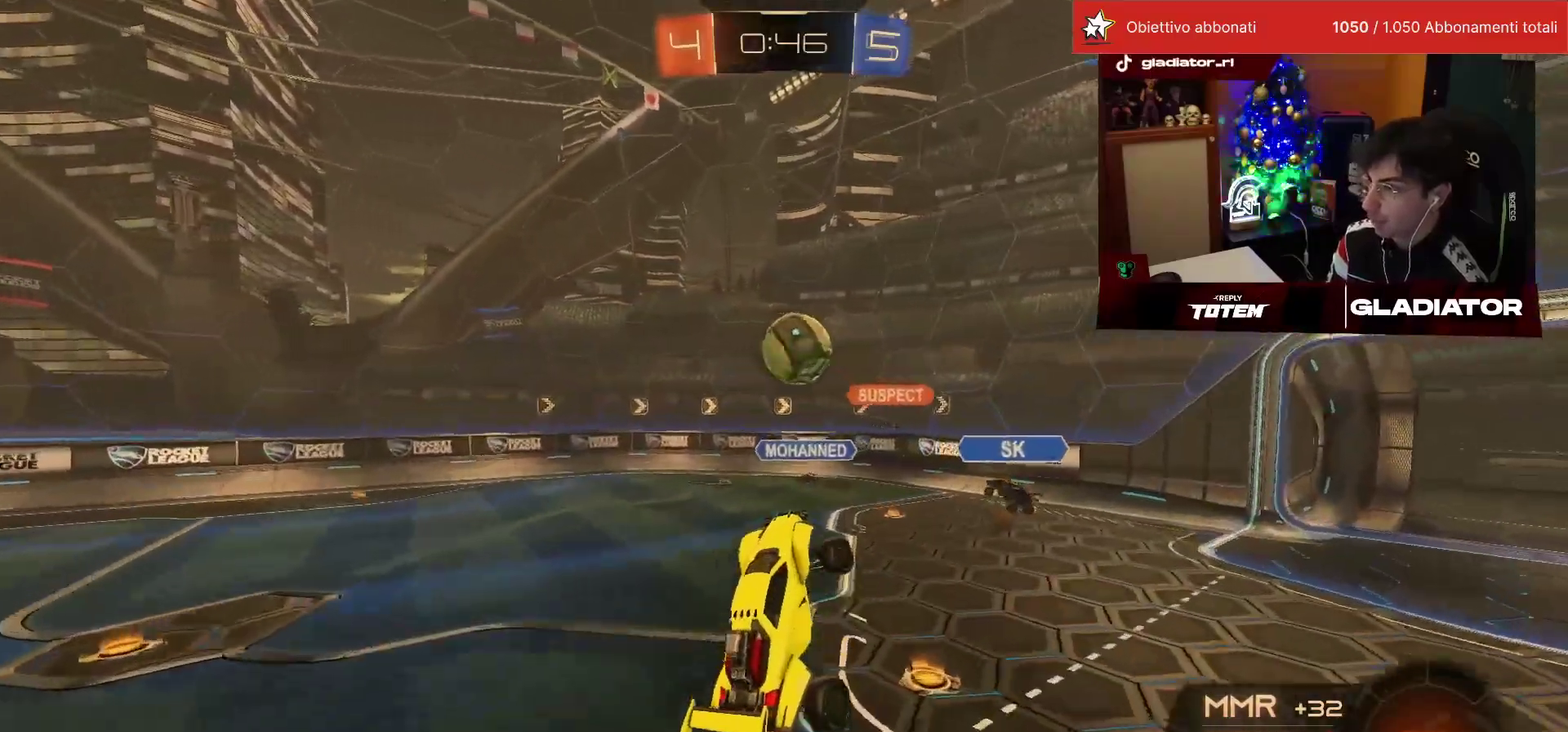
{"buttons": ["R2"], "left_stick": "down-right", "events": [[133, "left_stick", "center"], [200, "R1", "up"], [217, "left_stick", "up-right"], [333, "CROSS", "down"], [367, "left_stick", "right"], [417, "CROSS", "up"], [417, "left_stick", "down-right"]]}
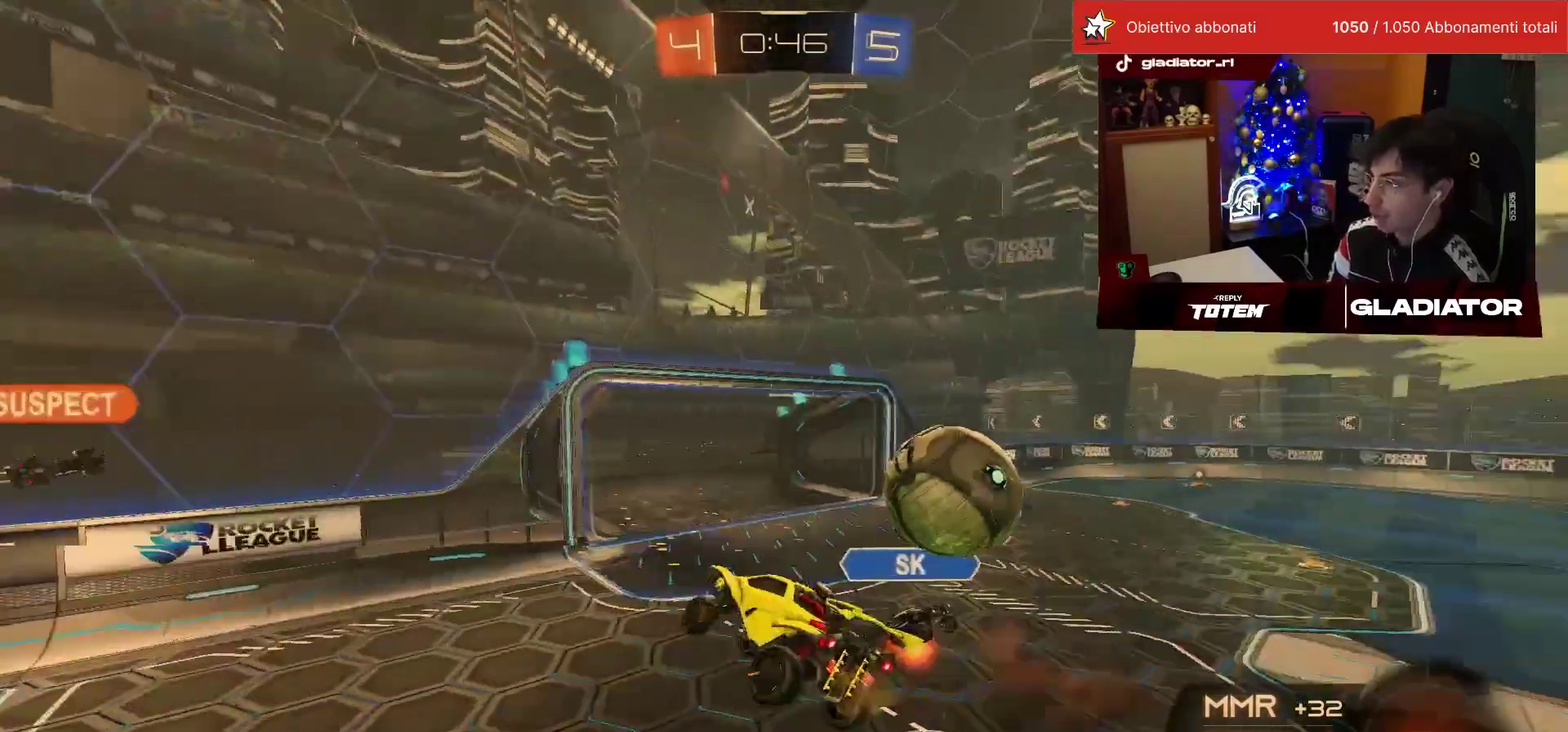
{"buttons": ["L1", "R2"], "left_stick": "right", "events": [[150, "left_stick", "down"], [267, "left_stick", "down-right"], [367, "L1", "down"], [367, "left_stick", "right"], [433, "SQUARE", "down"], [483, "SQUARE", "up"]]}
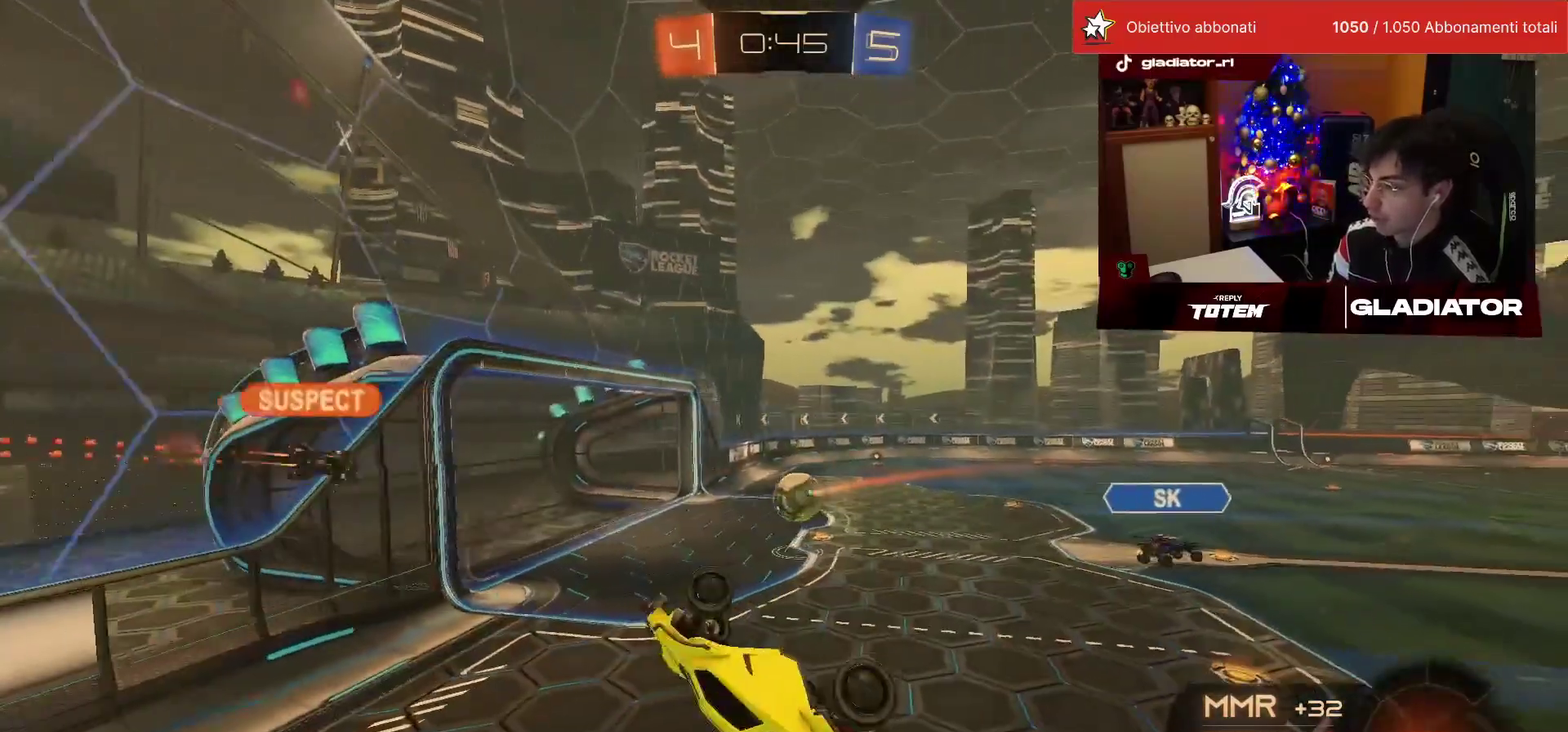
{"buttons": ["R2"], "left_stick": "right", "events": [[17, "left_stick", "up-right"], [50, "SQUARE", "down"], [167, "L1", "up"], [217, "SQUARE", "up"], [267, "SQUARE", "down"], [350, "SQUARE", "up"], [417, "left_stick", "right"]]}
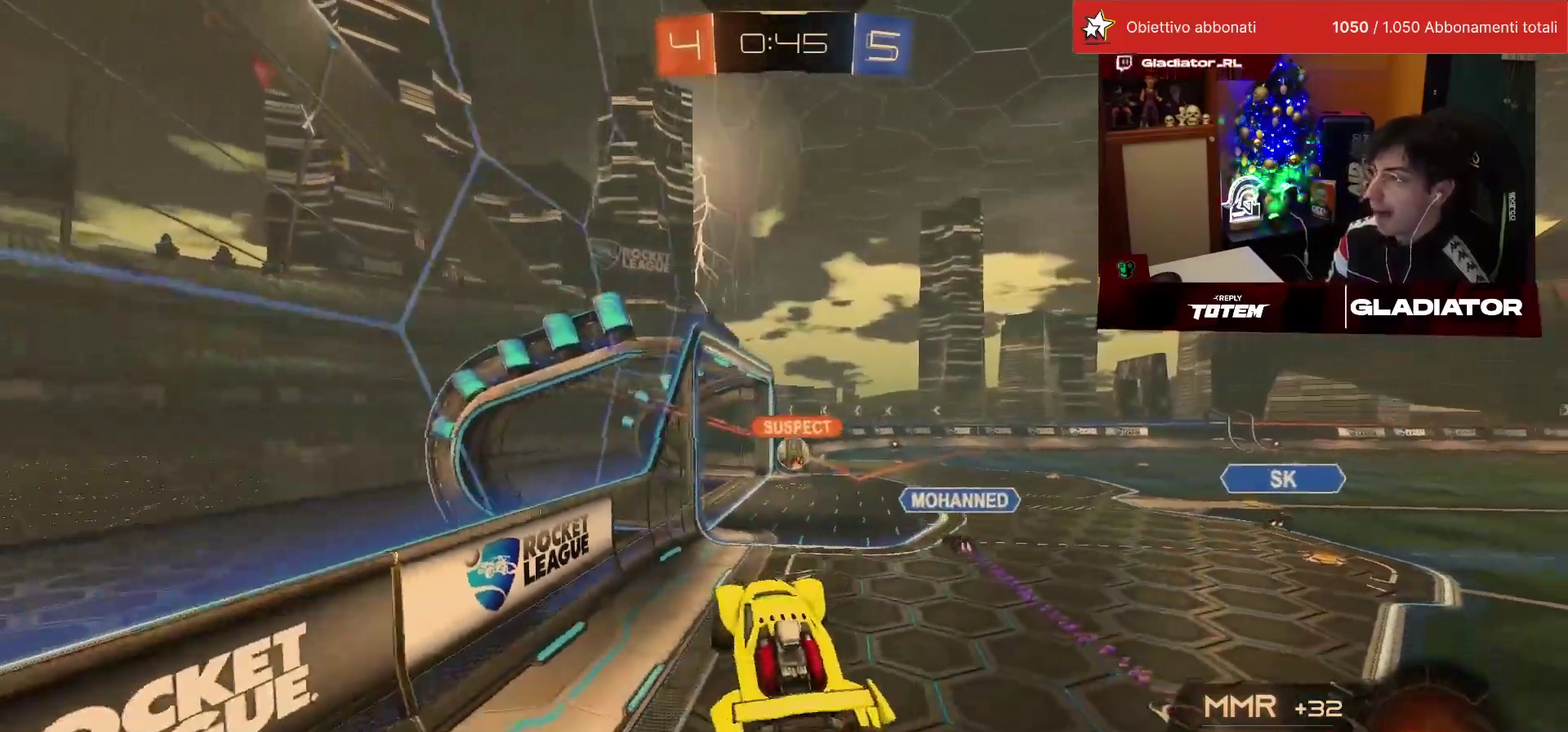
{"buttons": ["R2"], "left_stick": "right", "events": [[433, "CROSS", "down"], [500, "CROSS", "up"]]}